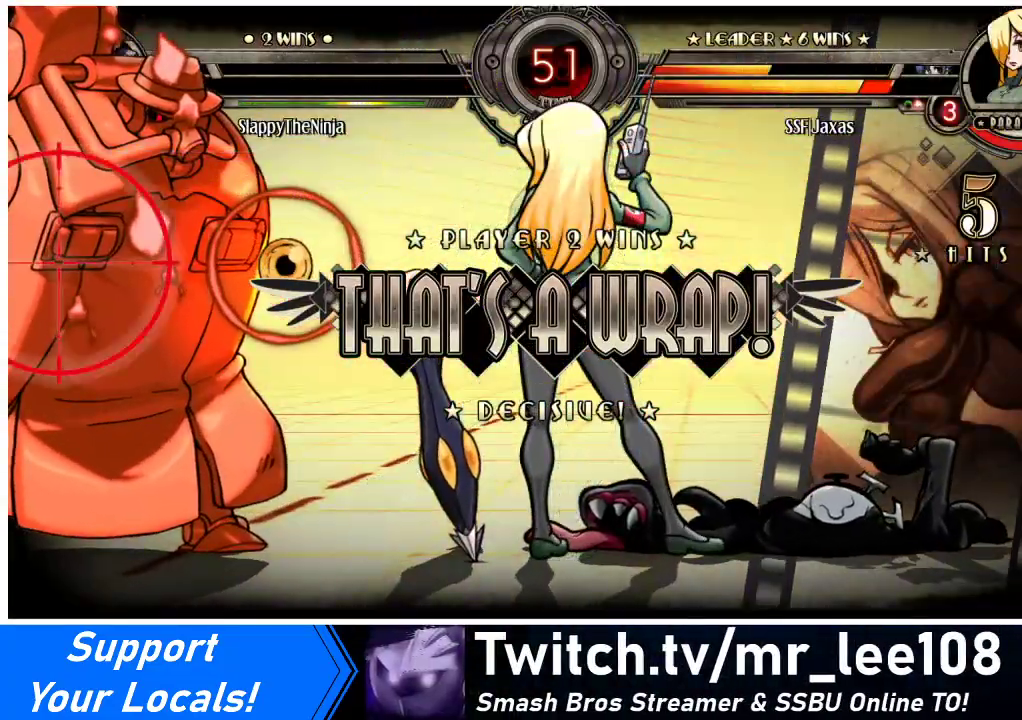
Gameplay with a controller (arcade stick); each line is a JSON object with the inputs held at the frame after it. "events" lists button and stick changes between this image and that frame as [ms after this image, input, new state], when the widget could be followed in between. Not read: L3 R3.
{"buttons": [], "events": []}
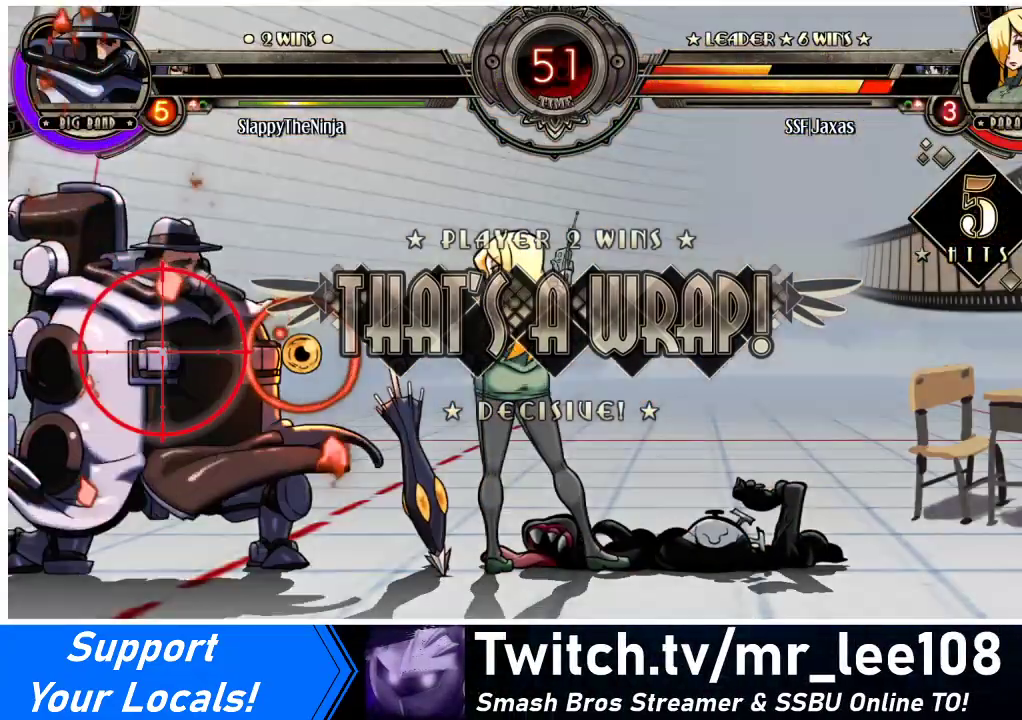
{"buttons": [], "events": []}
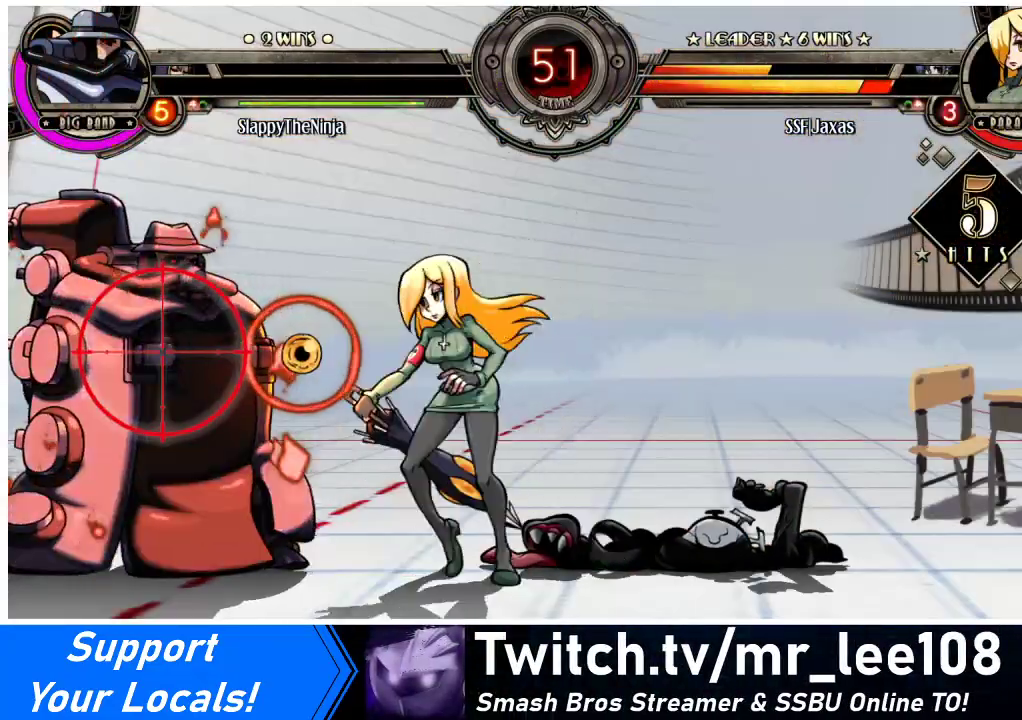
{"buttons": [], "events": []}
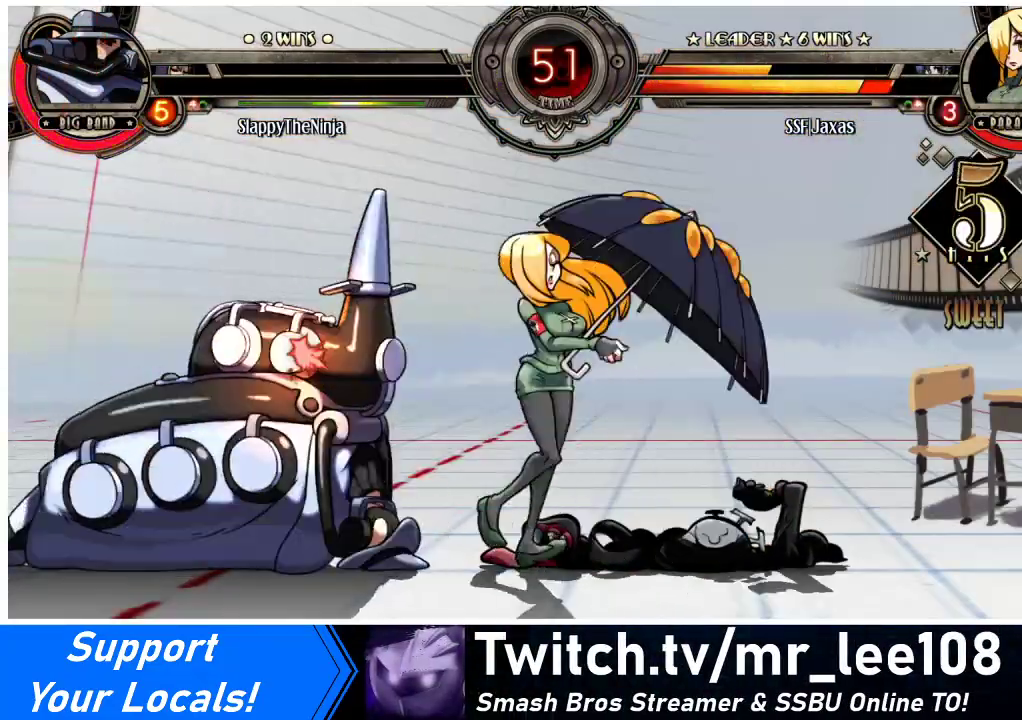
{"buttons": [], "events": []}
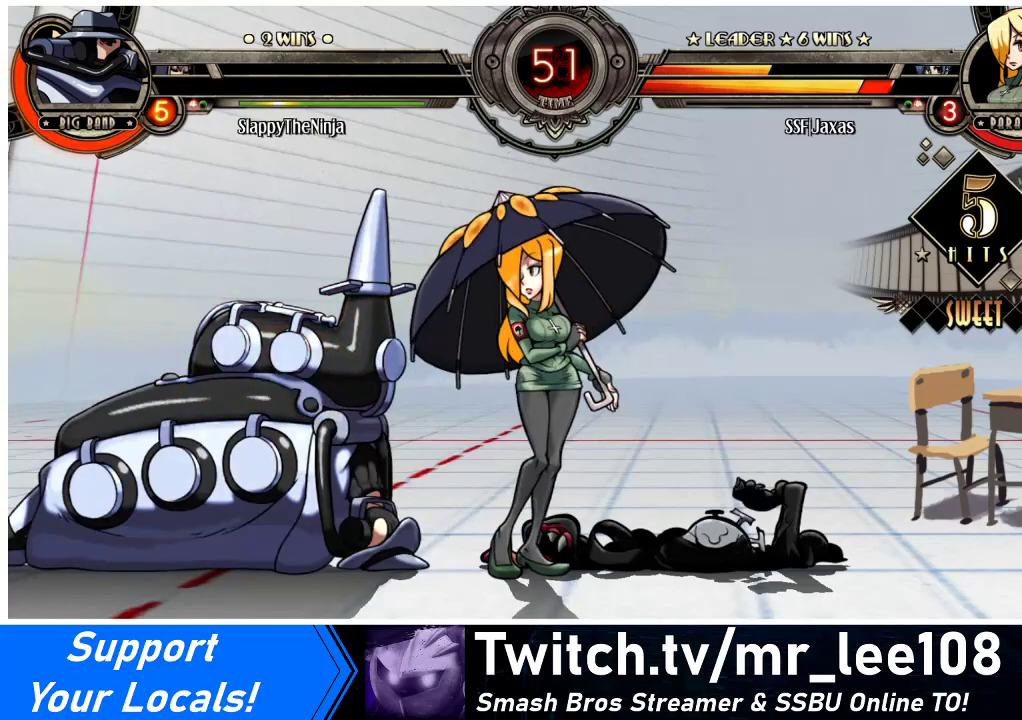
{"buttons": [], "events": []}
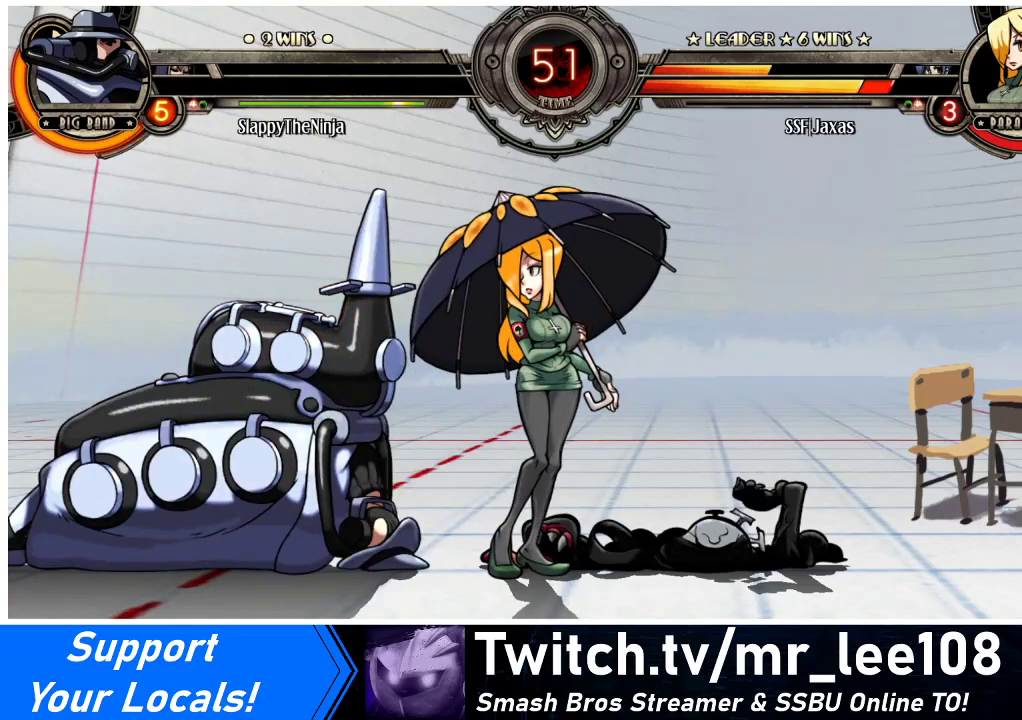
{"buttons": [], "events": []}
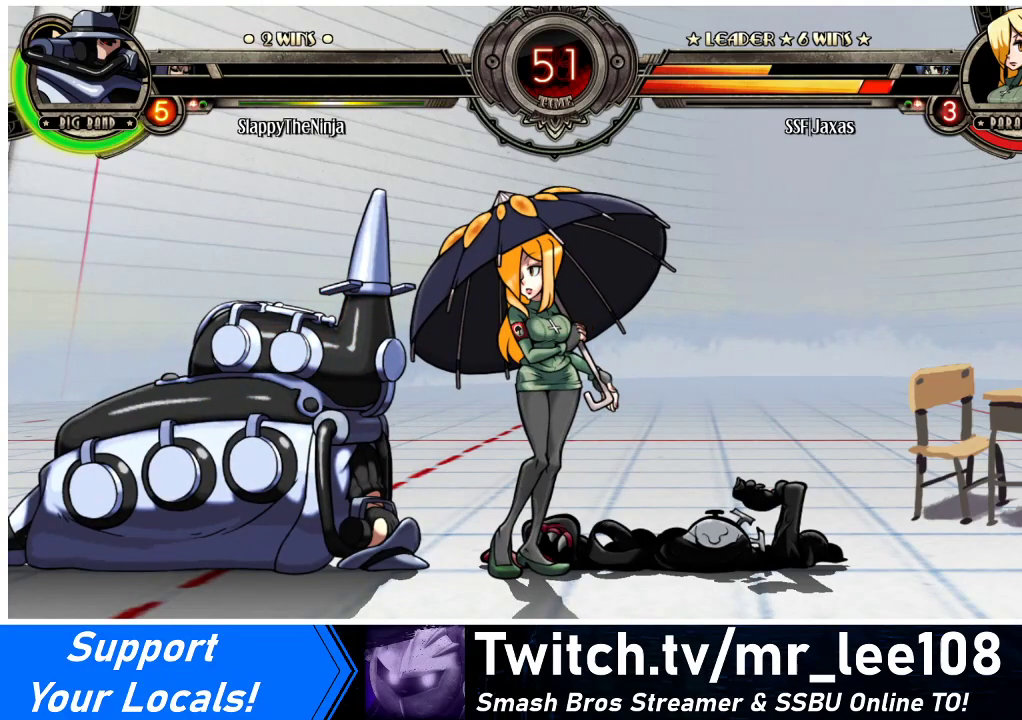
{"buttons": [], "events": []}
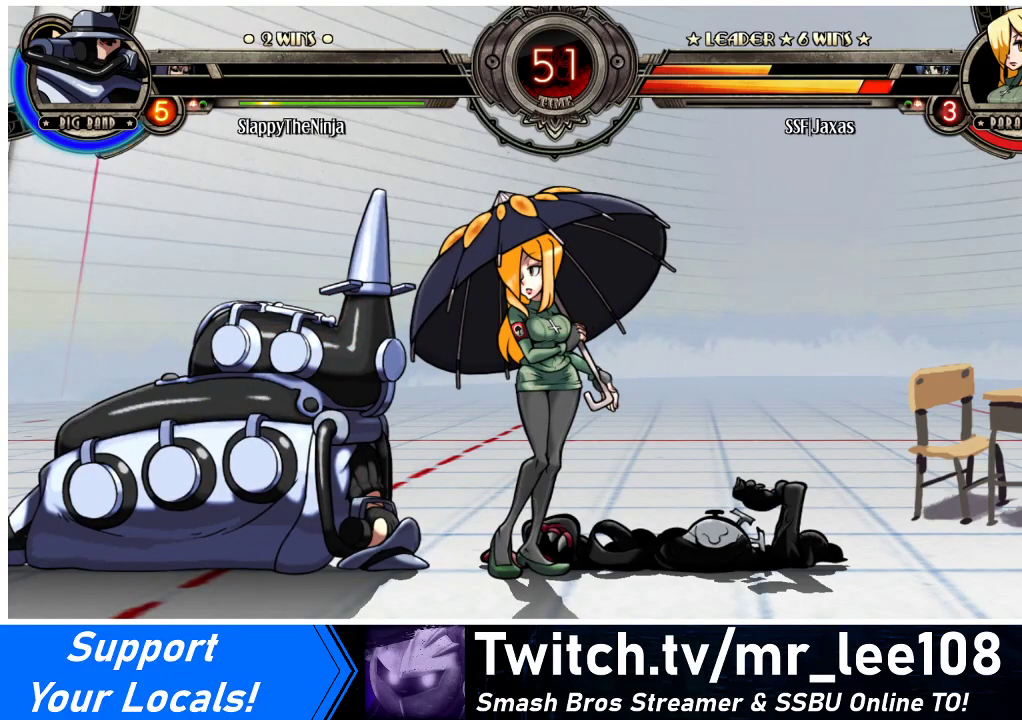
{"buttons": ["SQUARE"], "events": [[467, "SQUARE", "down"]]}
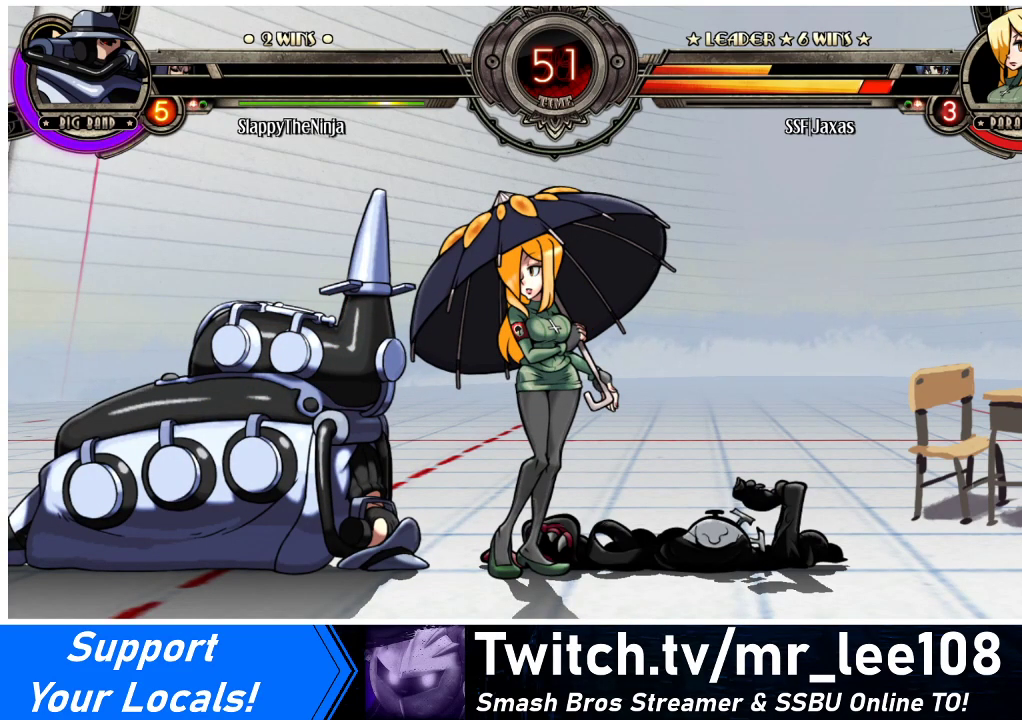
{"buttons": [], "events": [[100, "SQUARE", "up"]]}
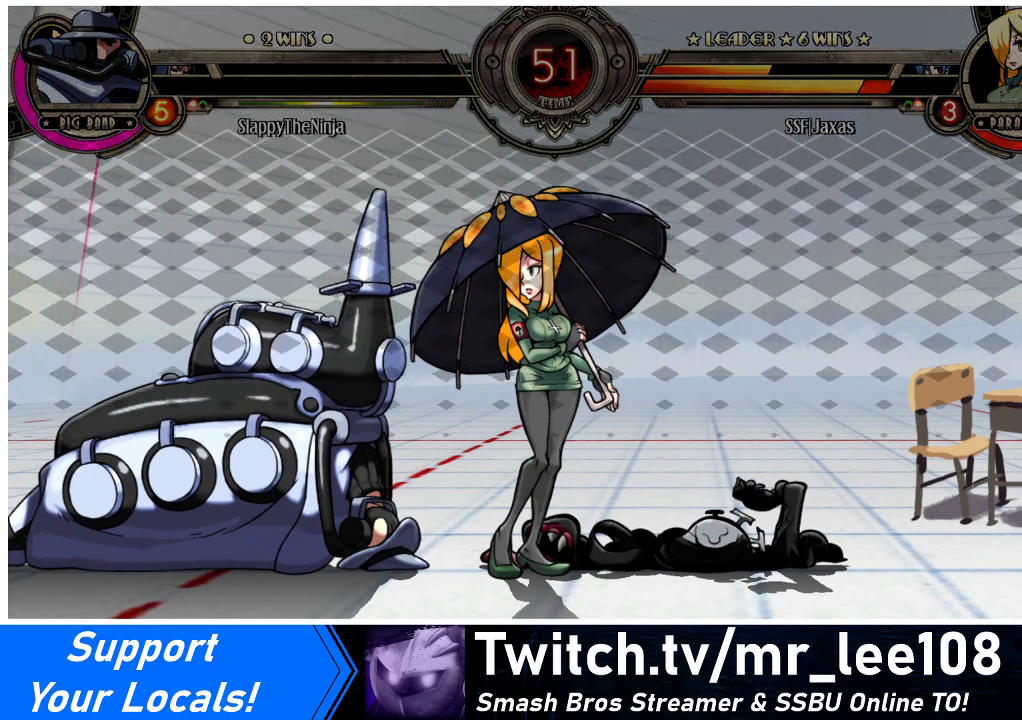
{"buttons": [], "events": []}
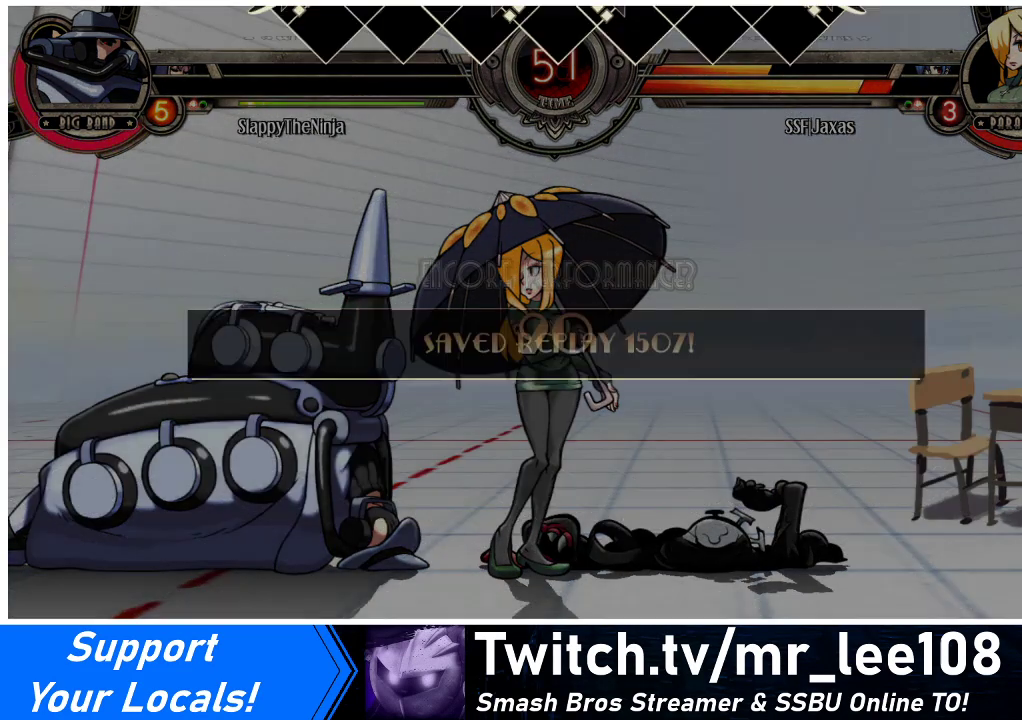
{"buttons": [], "events": []}
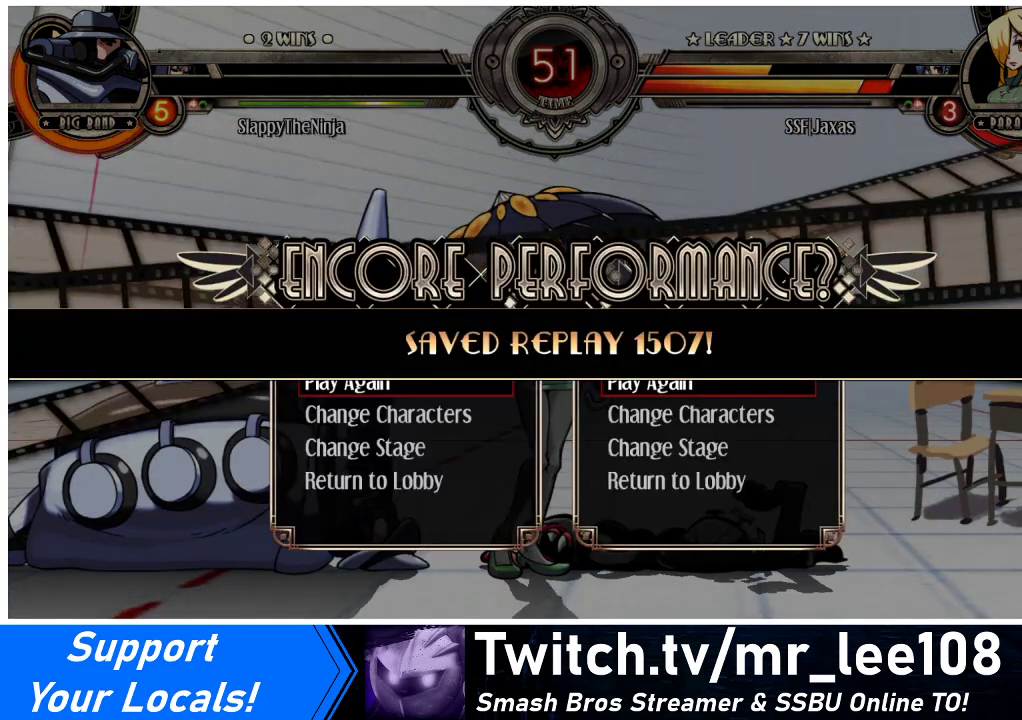
{"buttons": [], "events": [[367, "SQUARE", "down"], [433, "SQUARE", "up"]]}
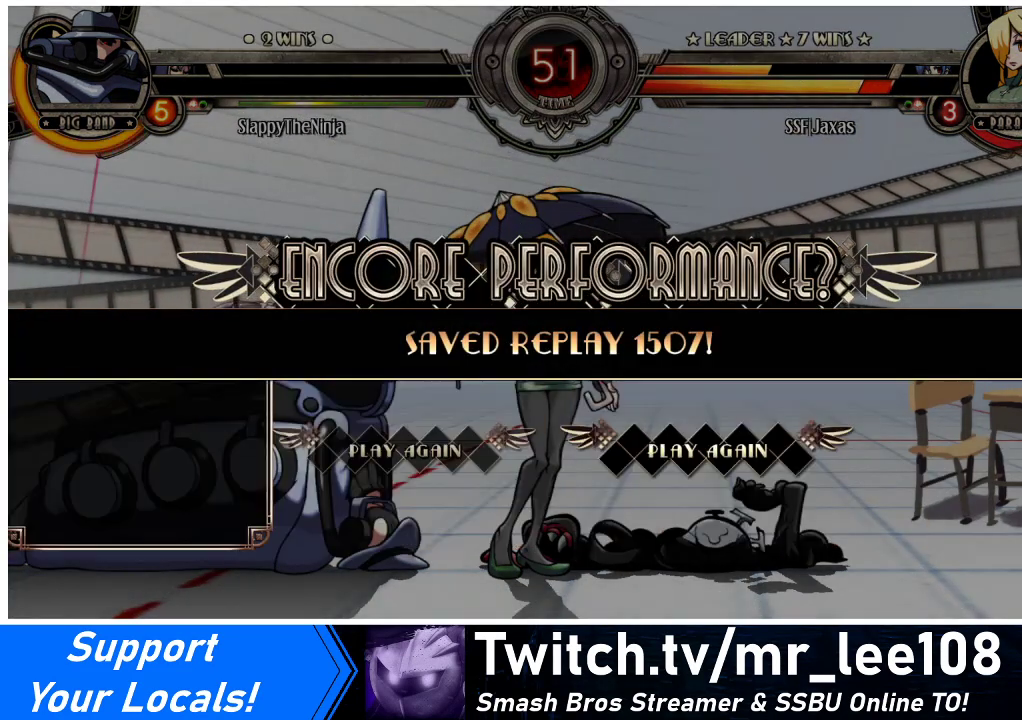
{"buttons": [], "events": []}
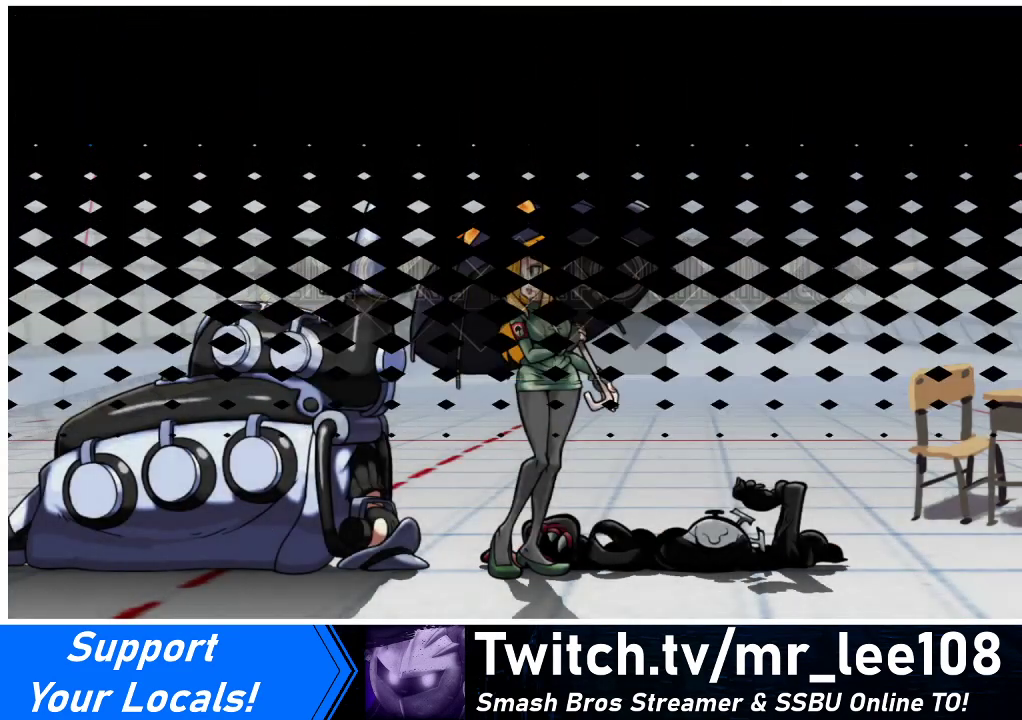
{"buttons": [], "events": []}
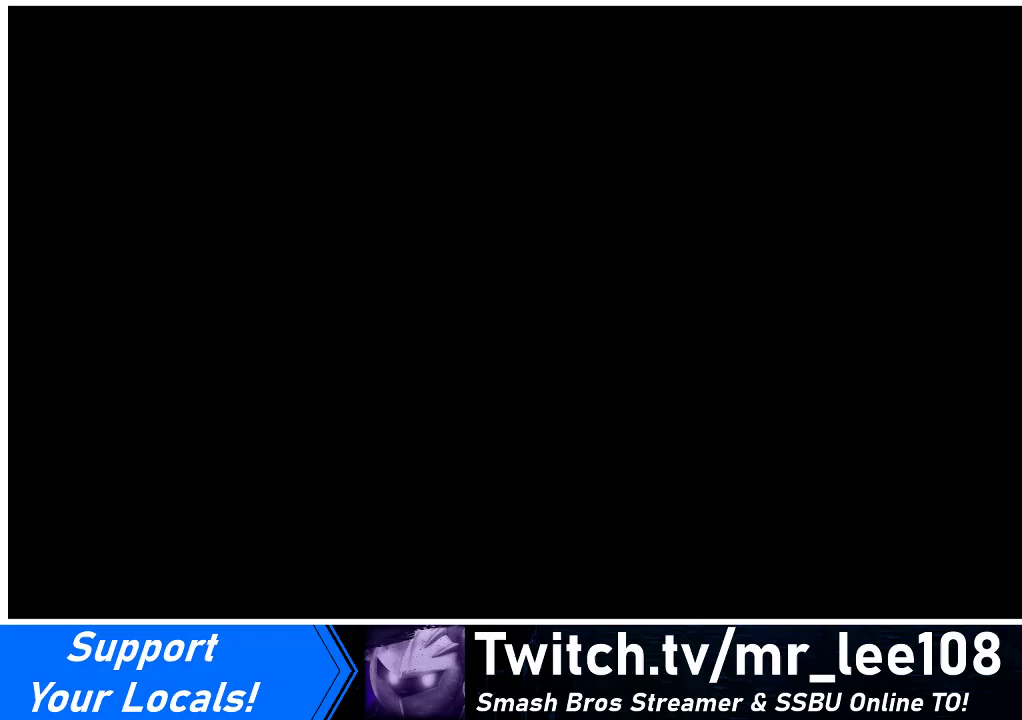
{"buttons": [], "events": []}
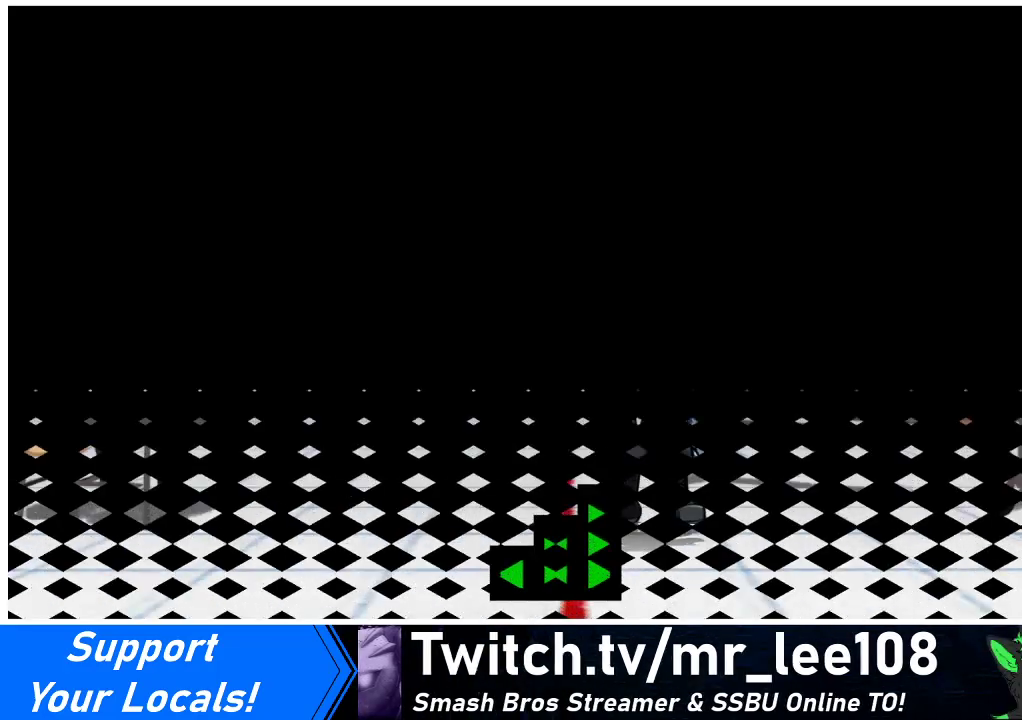
{"buttons": [], "events": []}
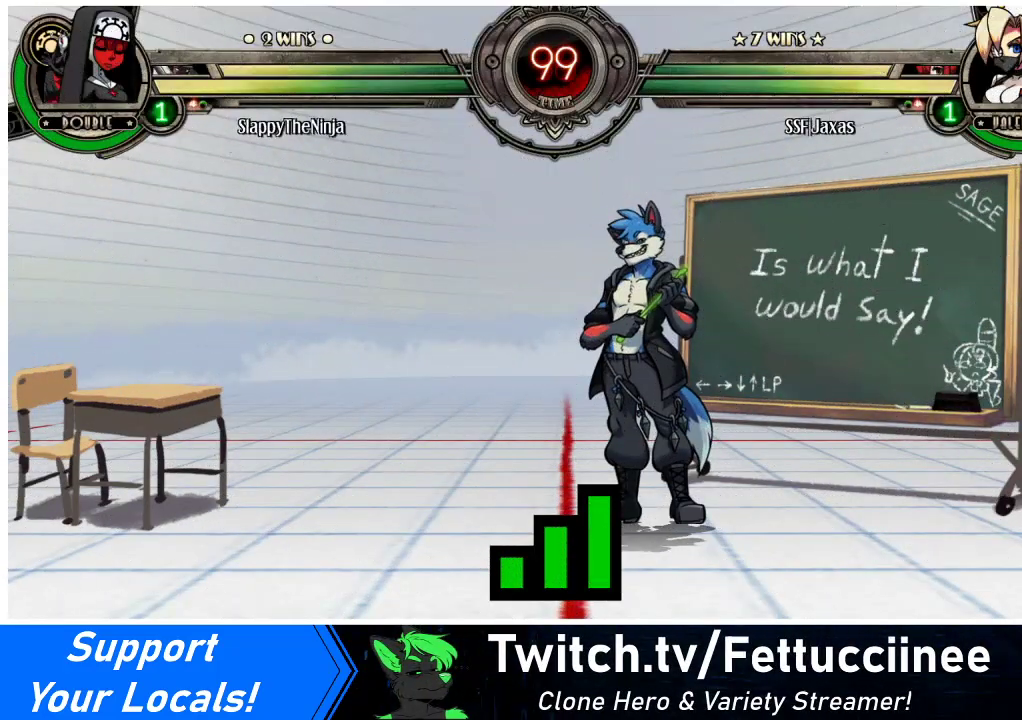
{"buttons": [], "events": []}
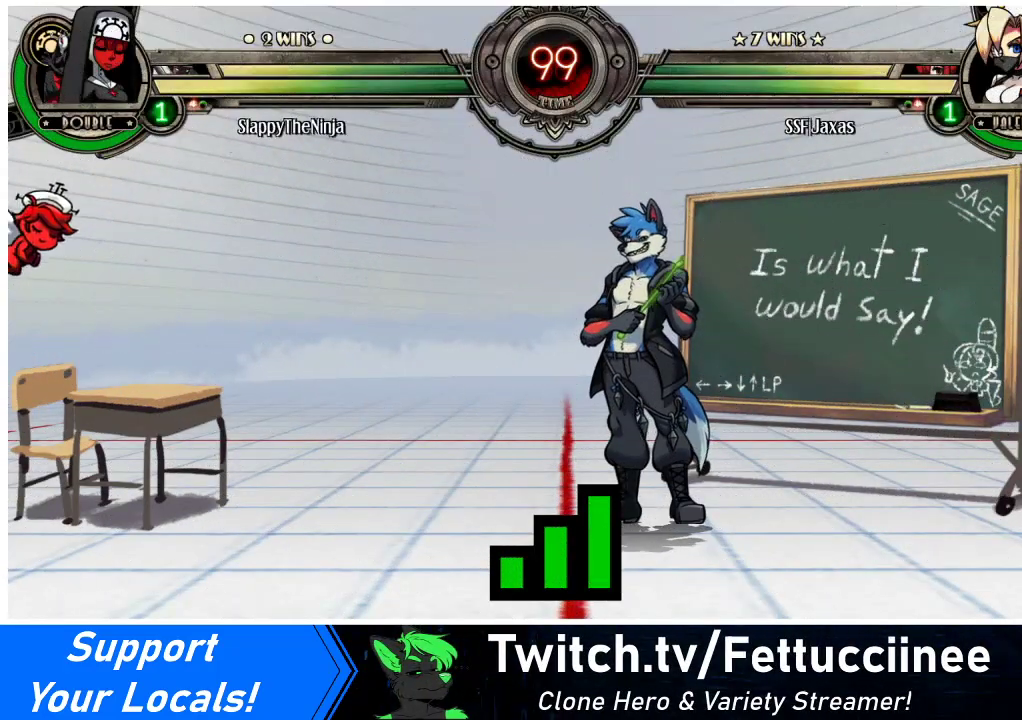
{"buttons": [], "events": []}
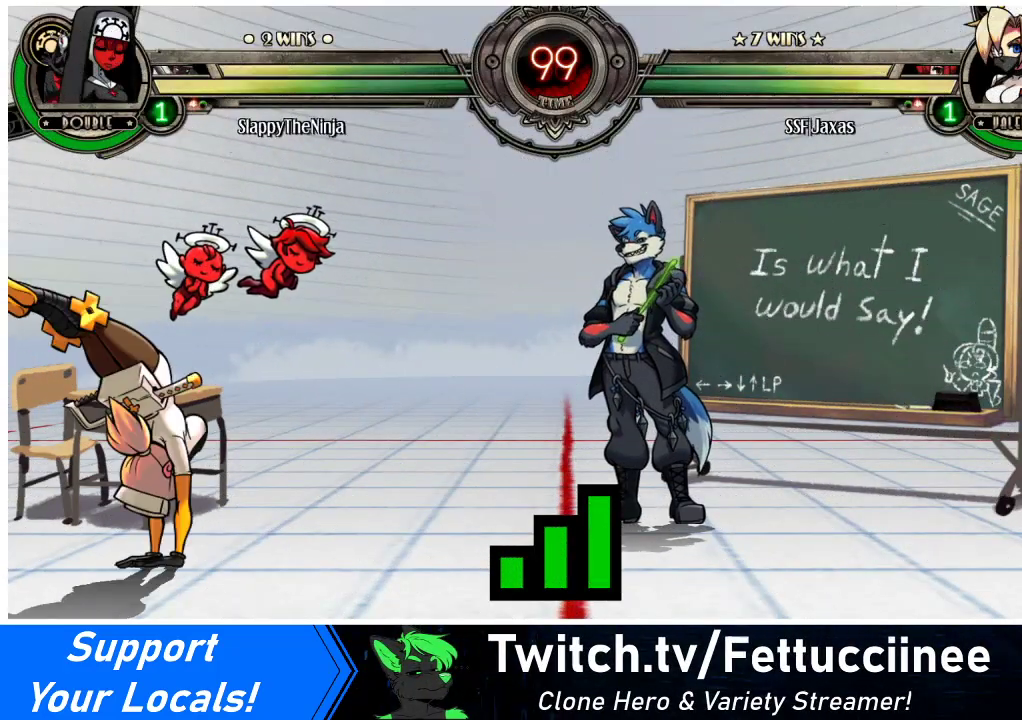
{"buttons": [], "events": []}
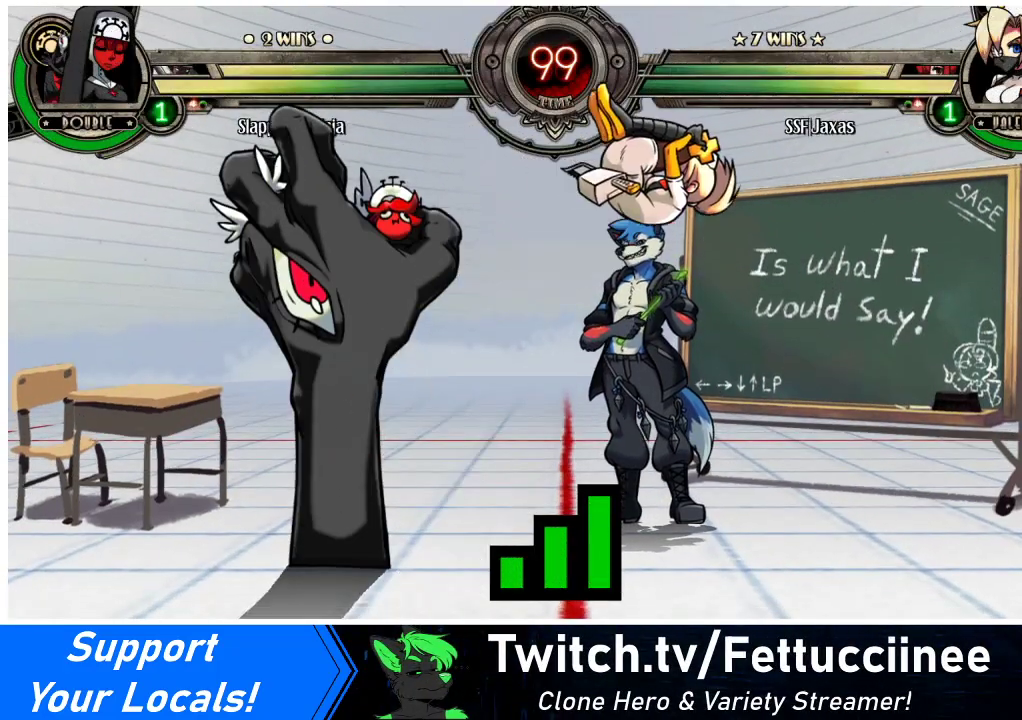
{"buttons": [], "events": []}
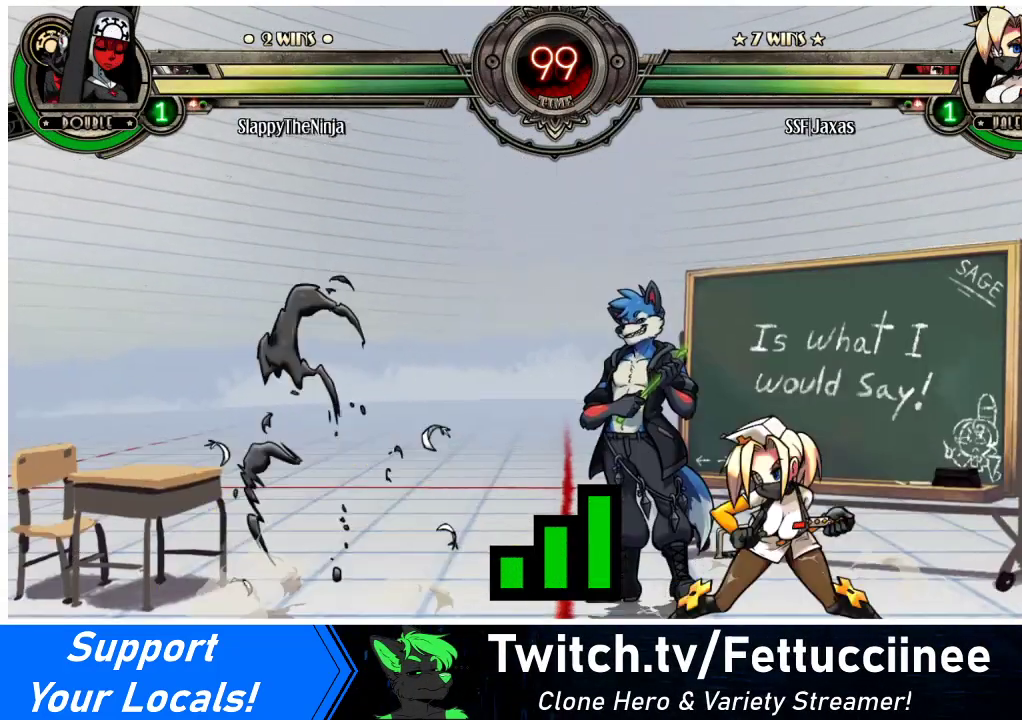
{"buttons": ["SQUARE"], "events": [[33, "SQUARE", "down"], [167, "SQUARE", "up"], [433, "SQUARE", "down"]]}
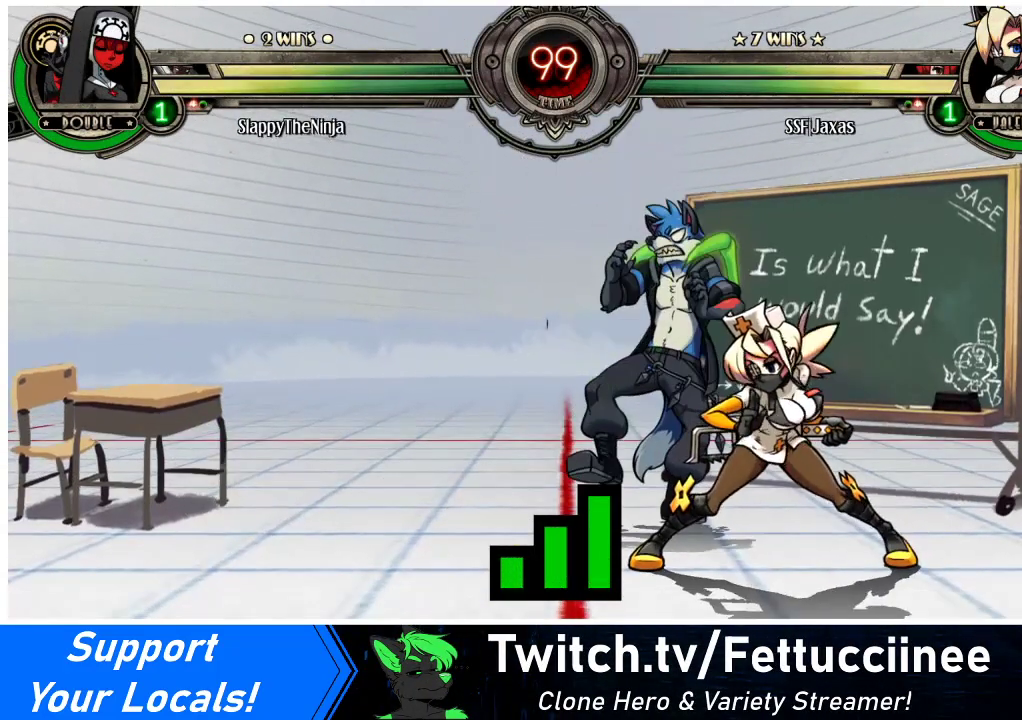
{"buttons": [], "events": [[67, "SQUARE", "up"]]}
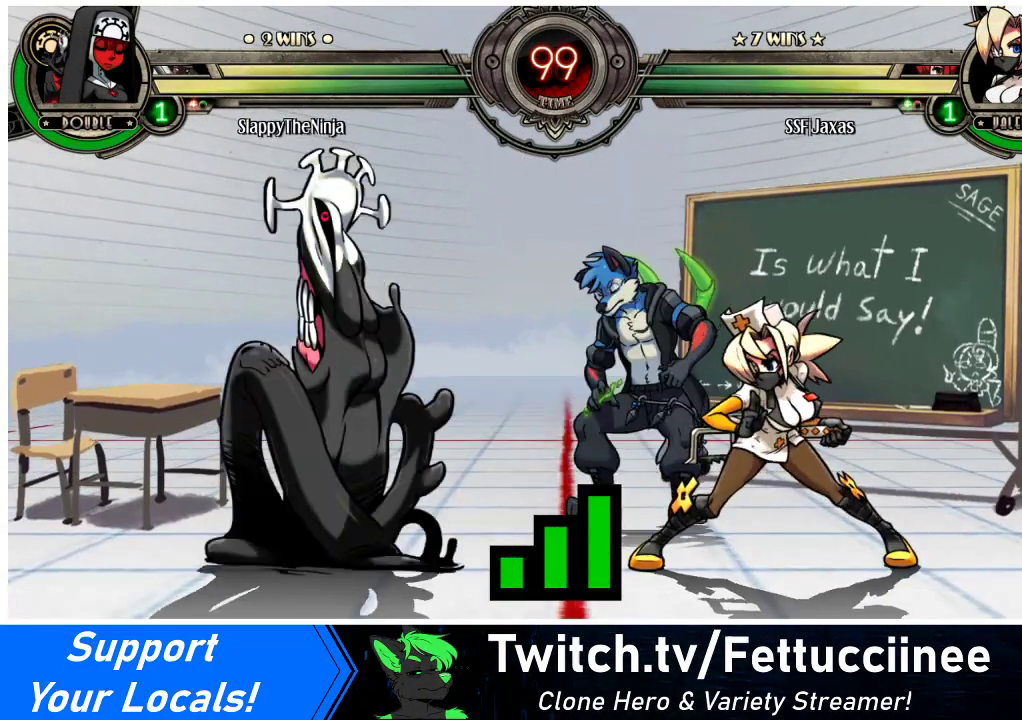
{"buttons": [], "events": [[133, "SQUARE", "down"], [267, "SQUARE", "up"]]}
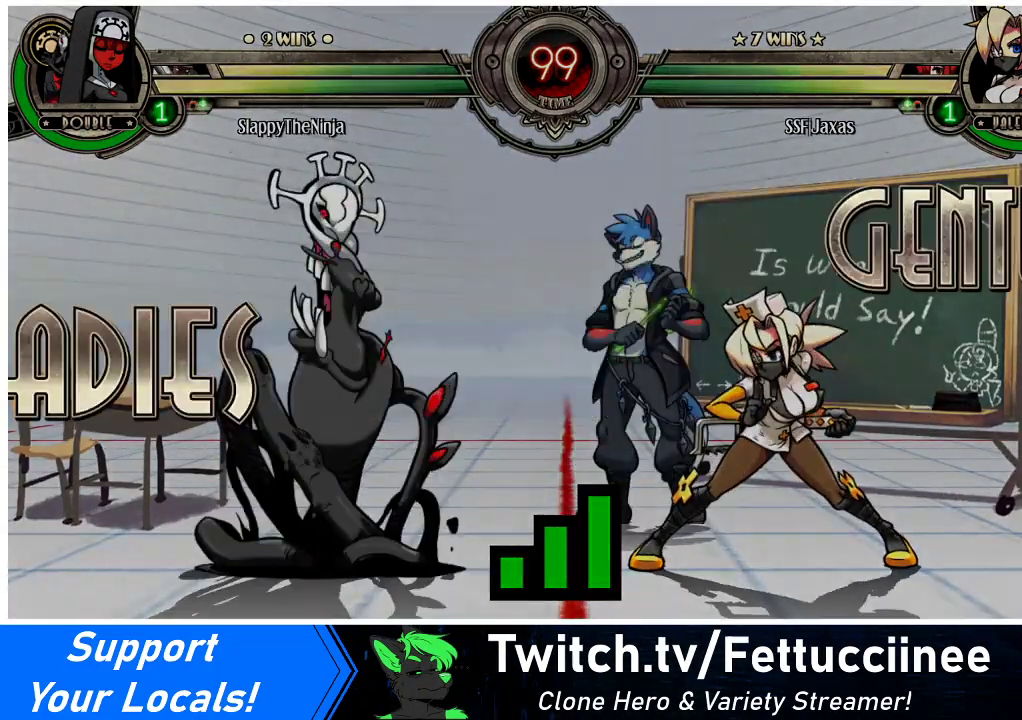
{"buttons": [], "events": []}
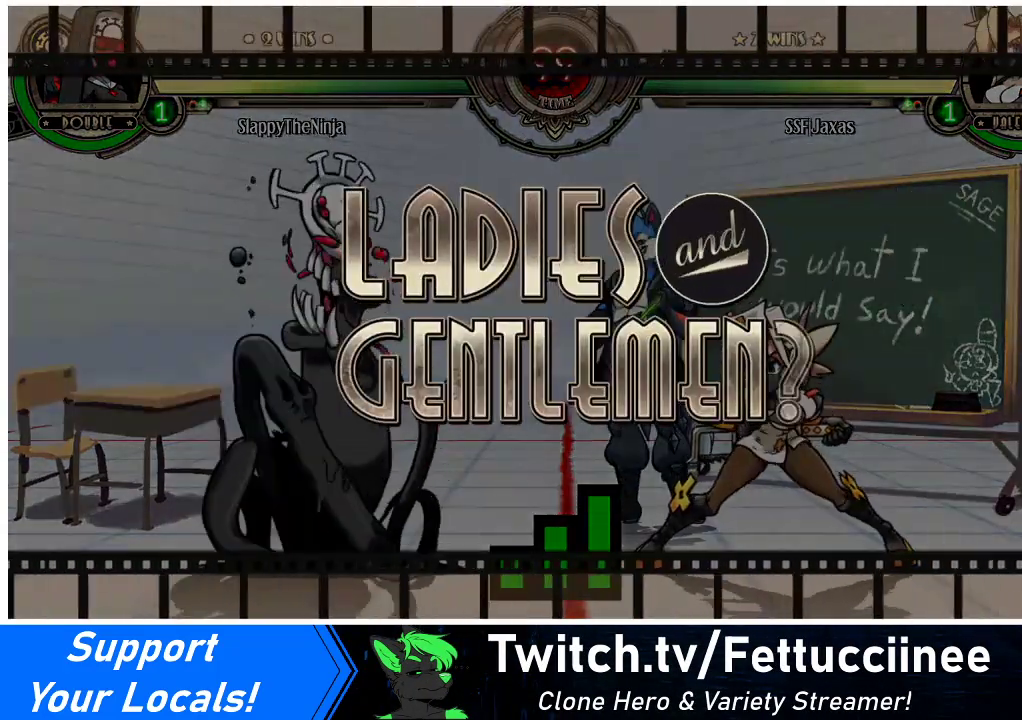
{"buttons": [], "events": []}
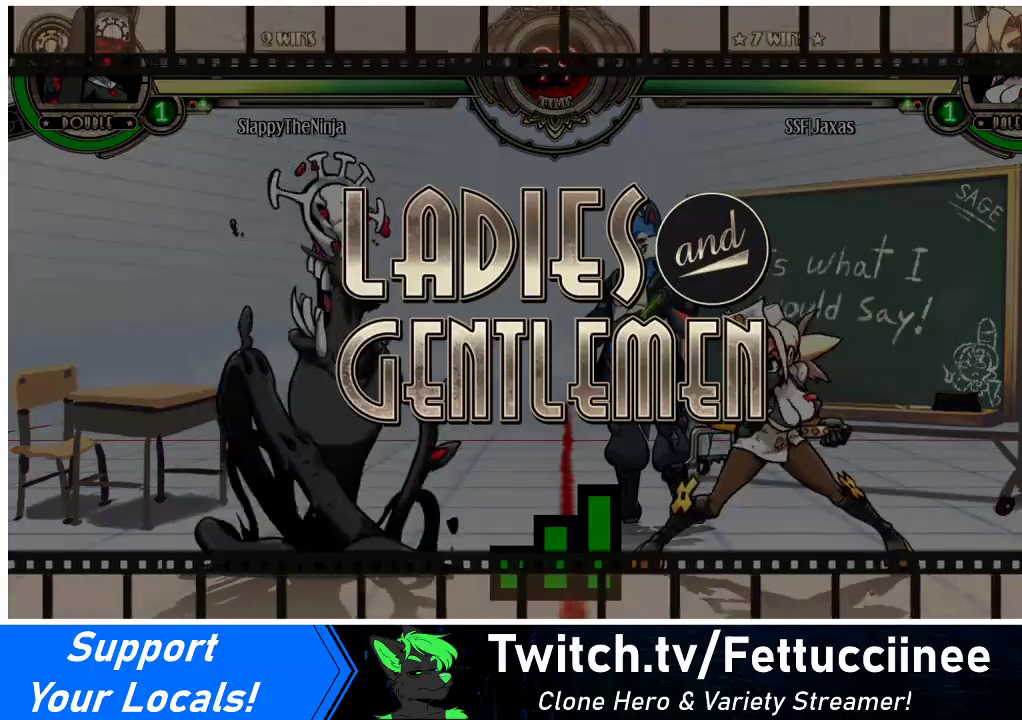
{"buttons": ["DPAD_LEFT"], "events": [[500, "DPAD_LEFT", "down"]]}
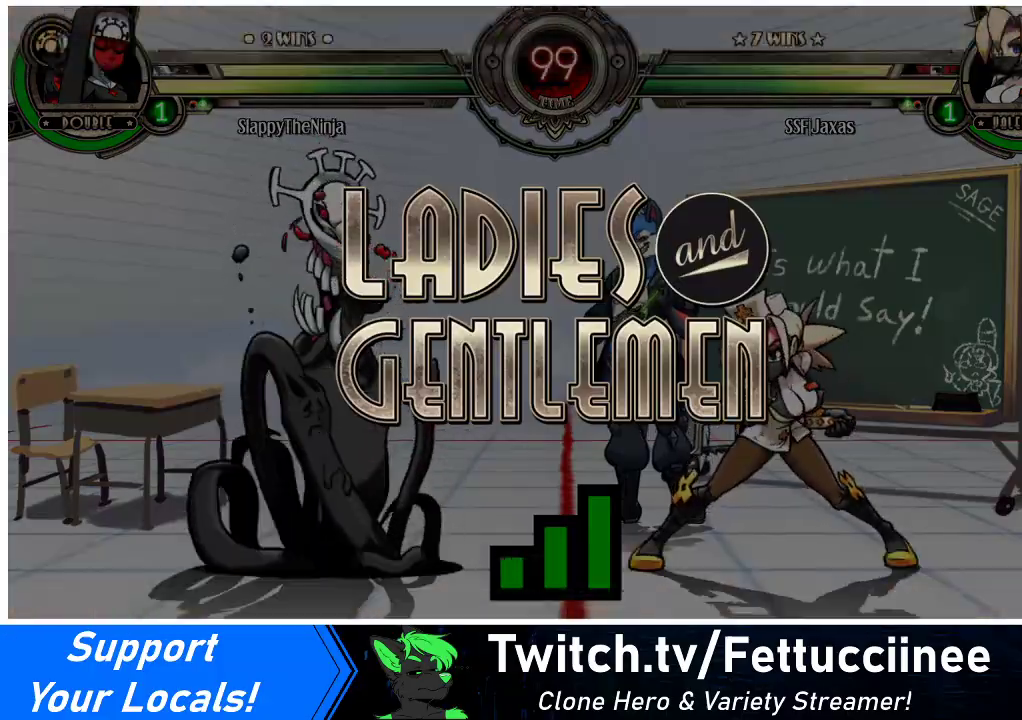
{"buttons": ["DPAD_LEFT"], "events": [[267, "DPAD_LEFT", "up"], [300, "DPAD_RIGHT", "down"], [433, "DPAD_RIGHT", "up"], [500, "DPAD_LEFT", "down"]]}
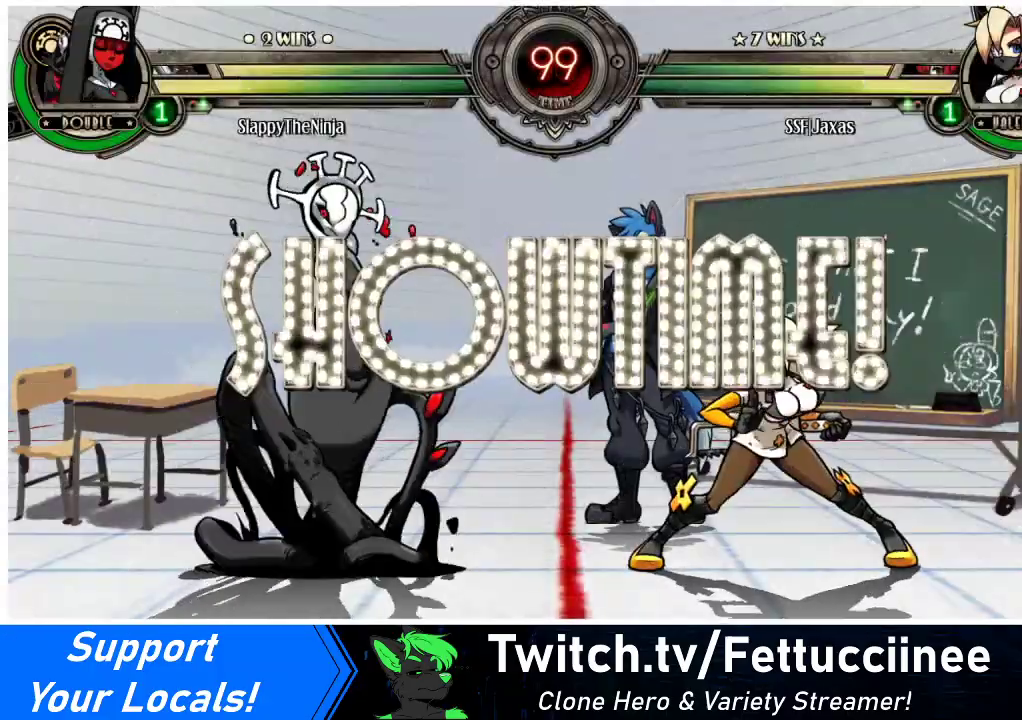
{"buttons": ["DPAD_RIGHT"], "events": [[67, "DPAD_DOWN", "down"], [233, "DPAD_DOWN", "up"], [267, "DPAD_LEFT", "up"], [300, "DPAD_RIGHT", "down"]]}
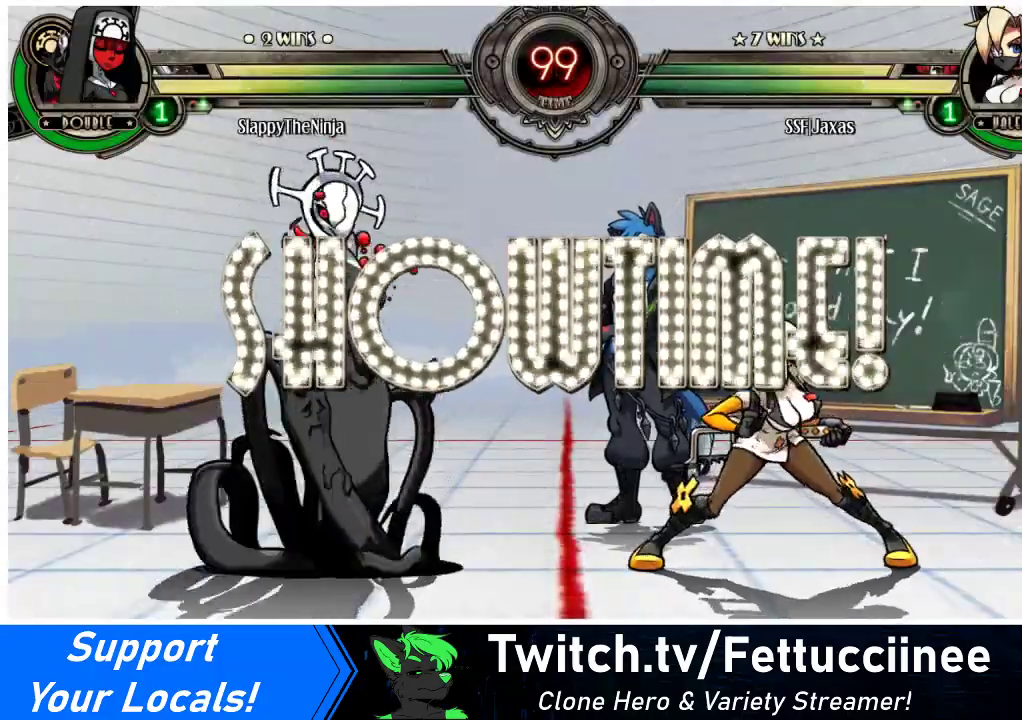
{"buttons": ["DPAD_RIGHT"], "events": [[133, "DPAD_RIGHT", "up"], [167, "DPAD_LEFT", "down"], [300, "DPAD_LEFT", "up"], [367, "DPAD_RIGHT", "down"]]}